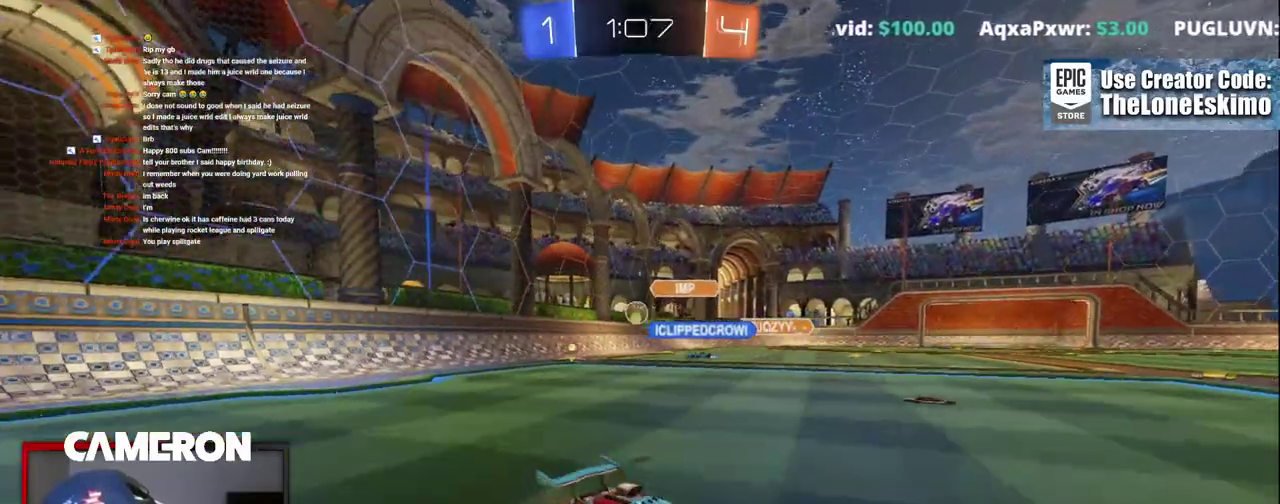
Gameplay with a controller (Xbox layout); each line is a JSON object with the inputs held at the frame after it. "events" lists button and stick changes between this image and that frame as [ms after this image, input, new state], when the widget could be followed in between. This document gives stick clicks only as held states, not as events. Not read: L1 R1.
{"buttons": ["L2"], "left_stick": "center", "right_stick": "center"}
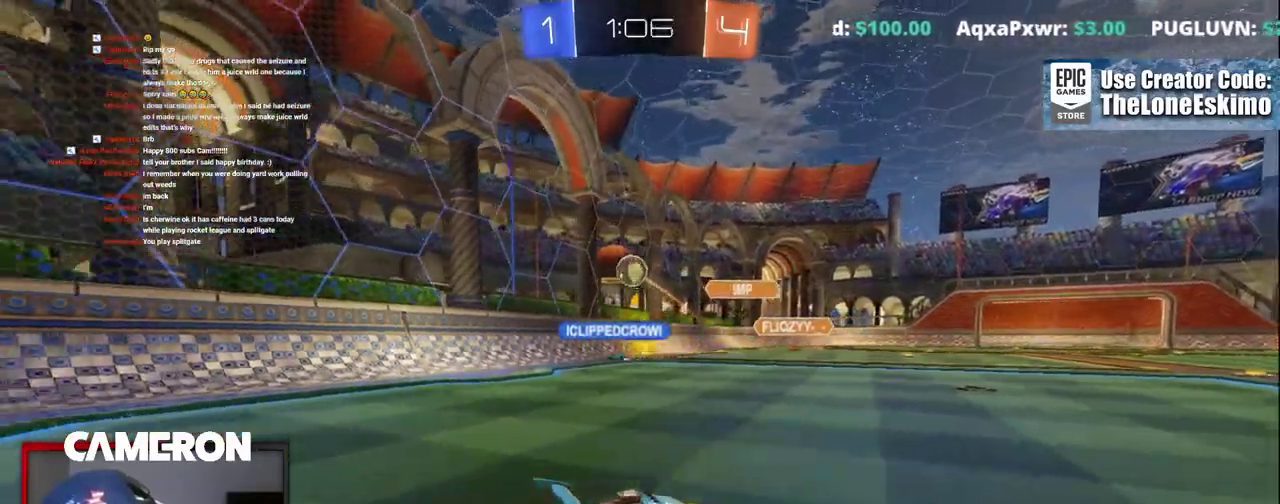
{"buttons": ["A", "L2"], "left_stick": "down", "right_stick": "center", "events": [[250, "A", "down"], [250, "left_stick", "down"], [417, "A", "up"], [500, "A", "down"]]}
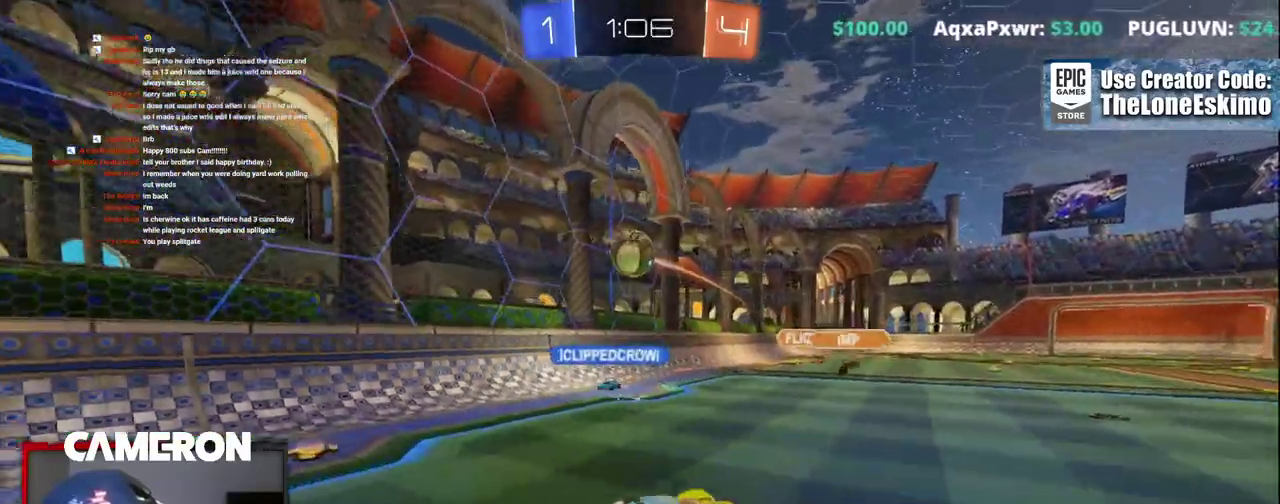
{"buttons": [], "left_stick": "up-right", "right_stick": "center"}
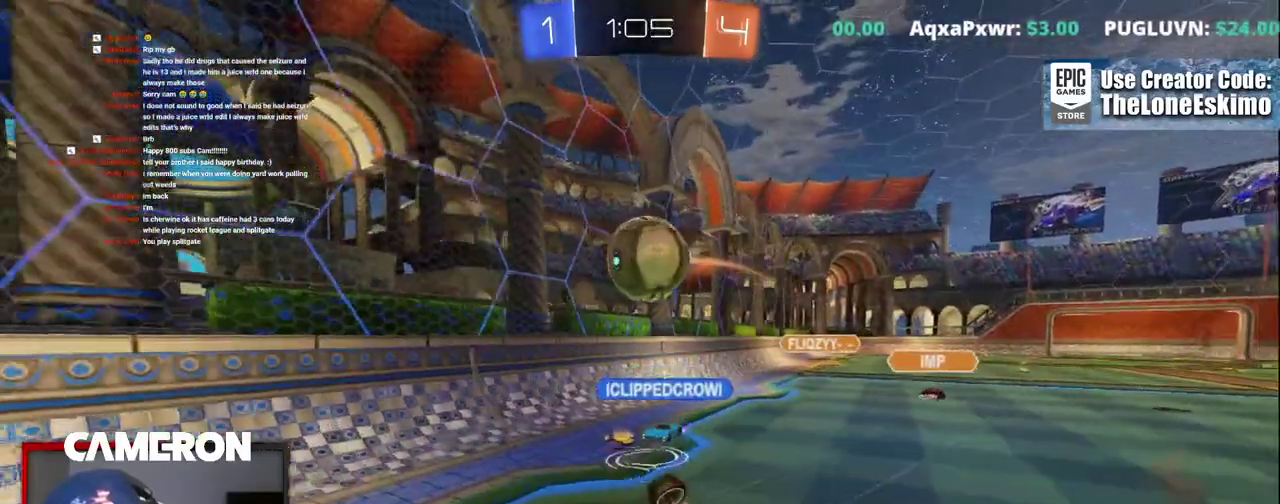
{"buttons": ["R2"], "left_stick": "up-left", "right_stick": "center"}
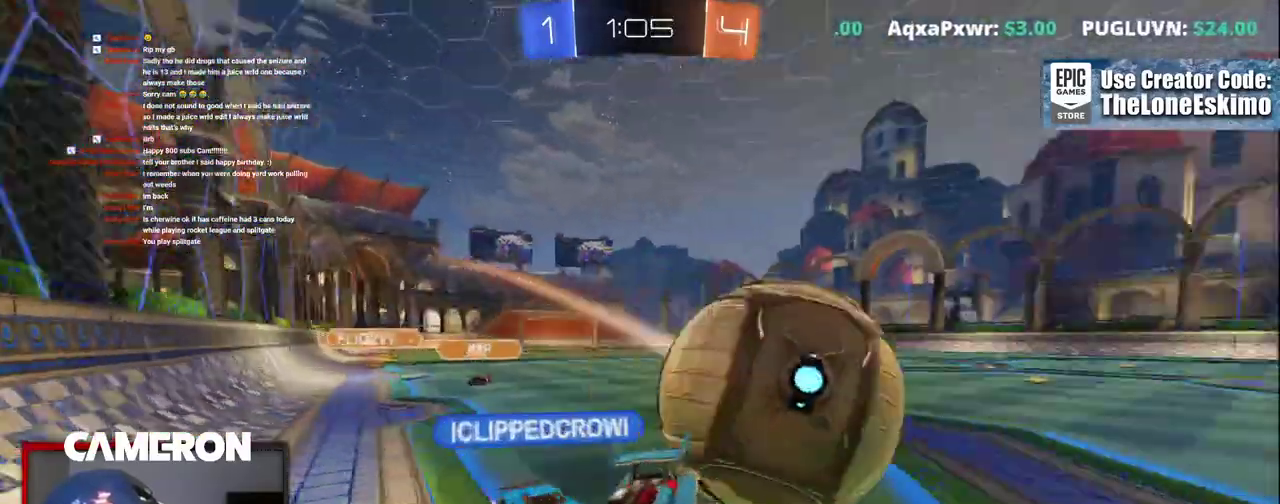
{"buttons": ["R2"], "left_stick": "up-left", "right_stick": "center", "events": [[33, "left_stick", "up"], [100, "left_stick", "center"], [167, "left_stick", "up-left"]]}